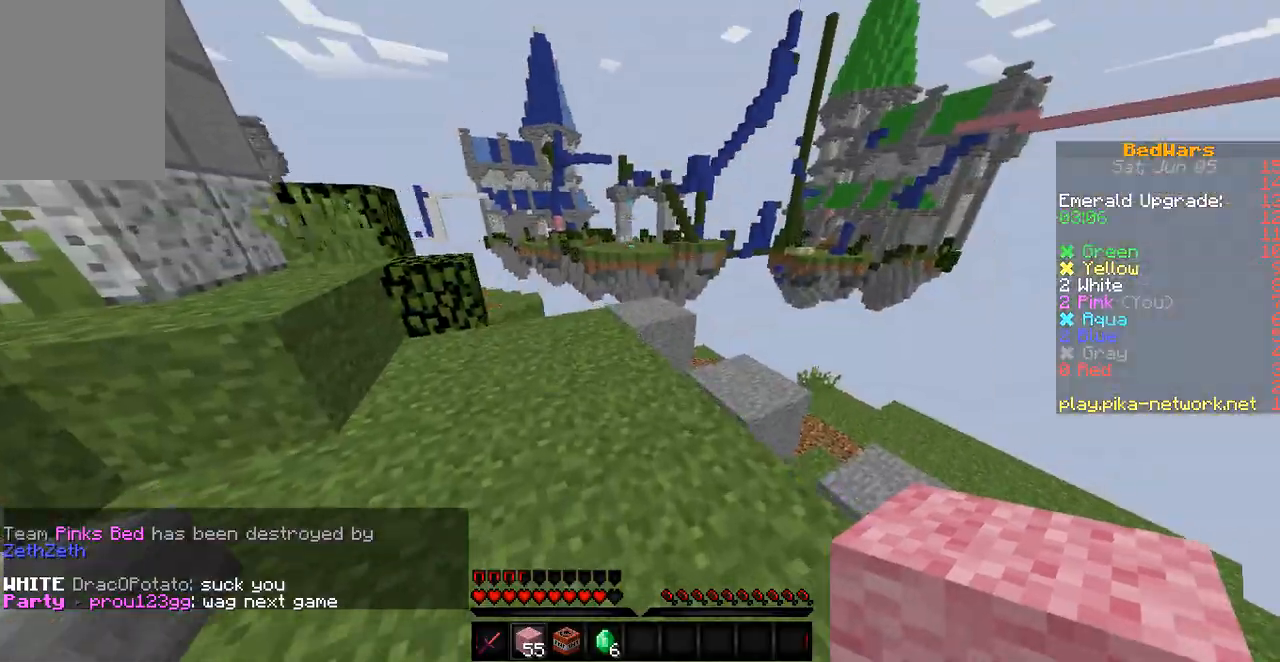
Gameplay with keyboard; each line is a JSON object with the keys held at the frame after it. "events" lists presses ("down") and releases ("up") of "a", "d", "s" and "w" between this image and that frame as [ms after this image, input, new state], when the widget could be followed in between. No other keys are recorded. Mouse input is not recorded.
{"keys": ["w"], "events": []}
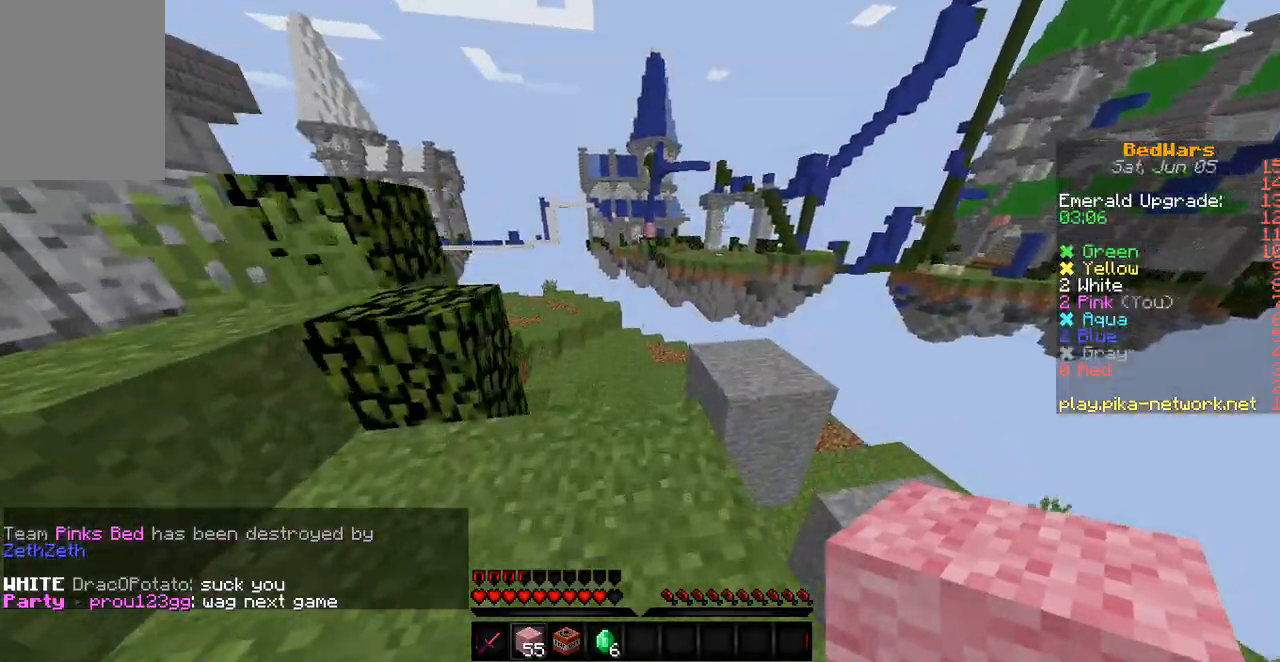
{"keys": ["w"], "events": [[100, "w", "up"], [367, "w", "down"]]}
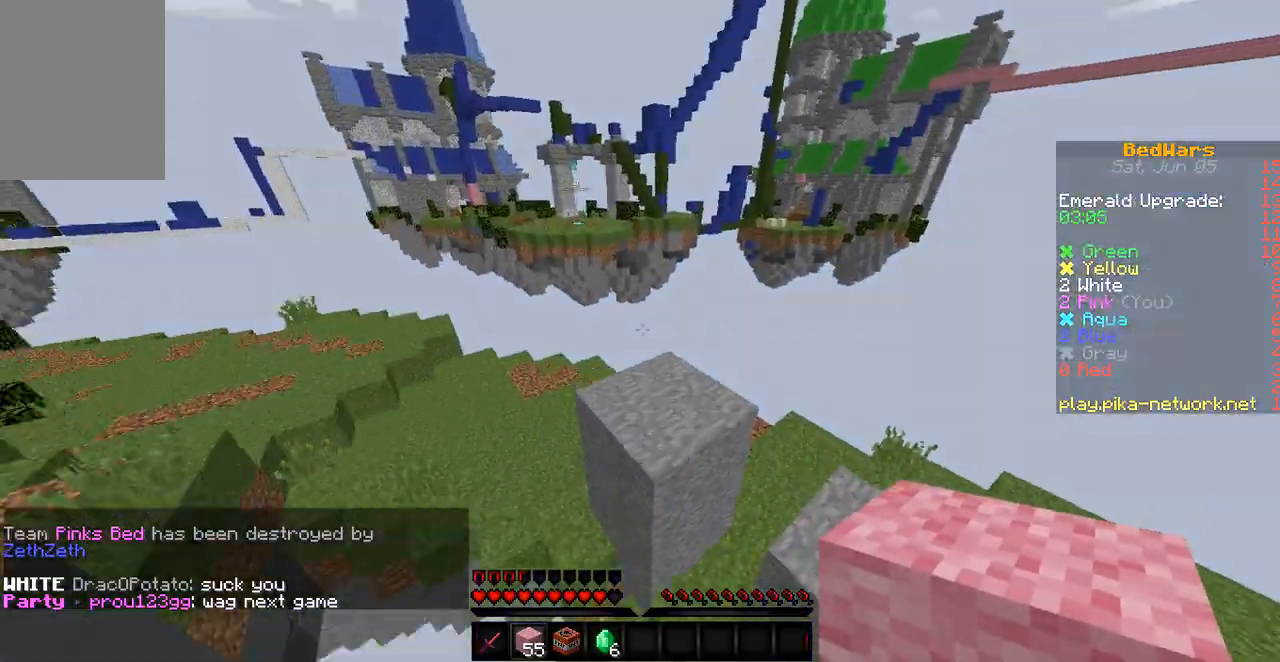
{"keys": [], "events": [[400, "w", "up"]]}
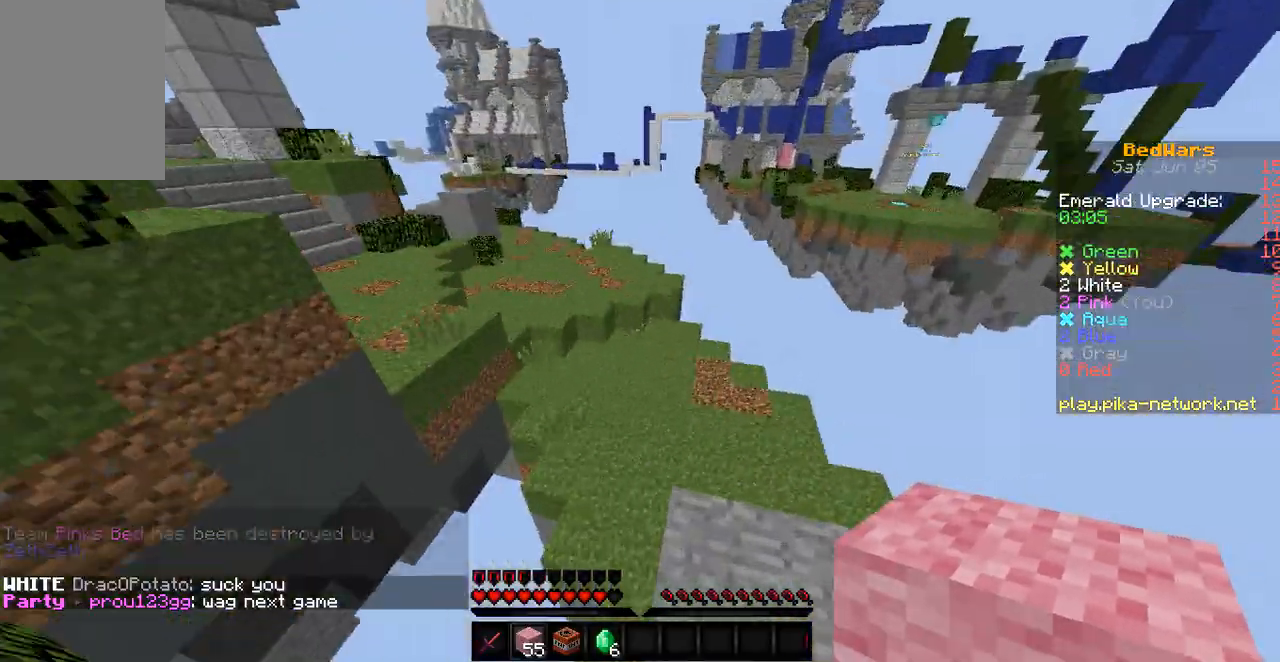
{"keys": ["w"], "events": [[67, "w", "down"]]}
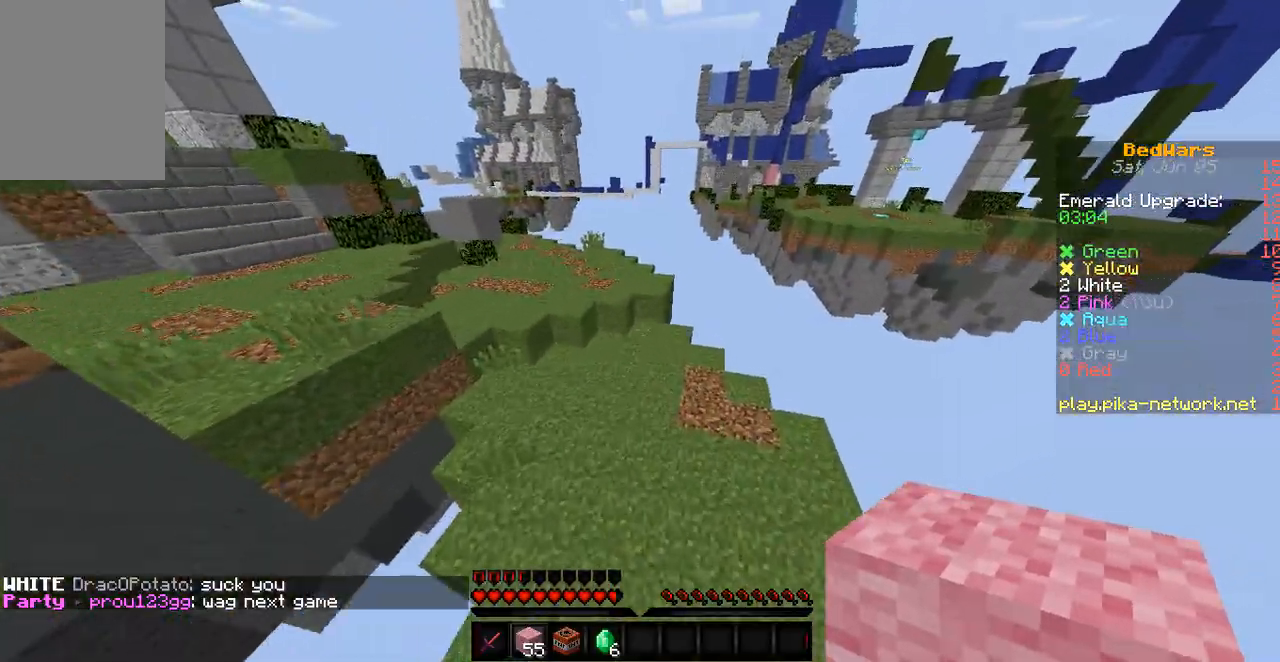
{"keys": ["w"], "events": []}
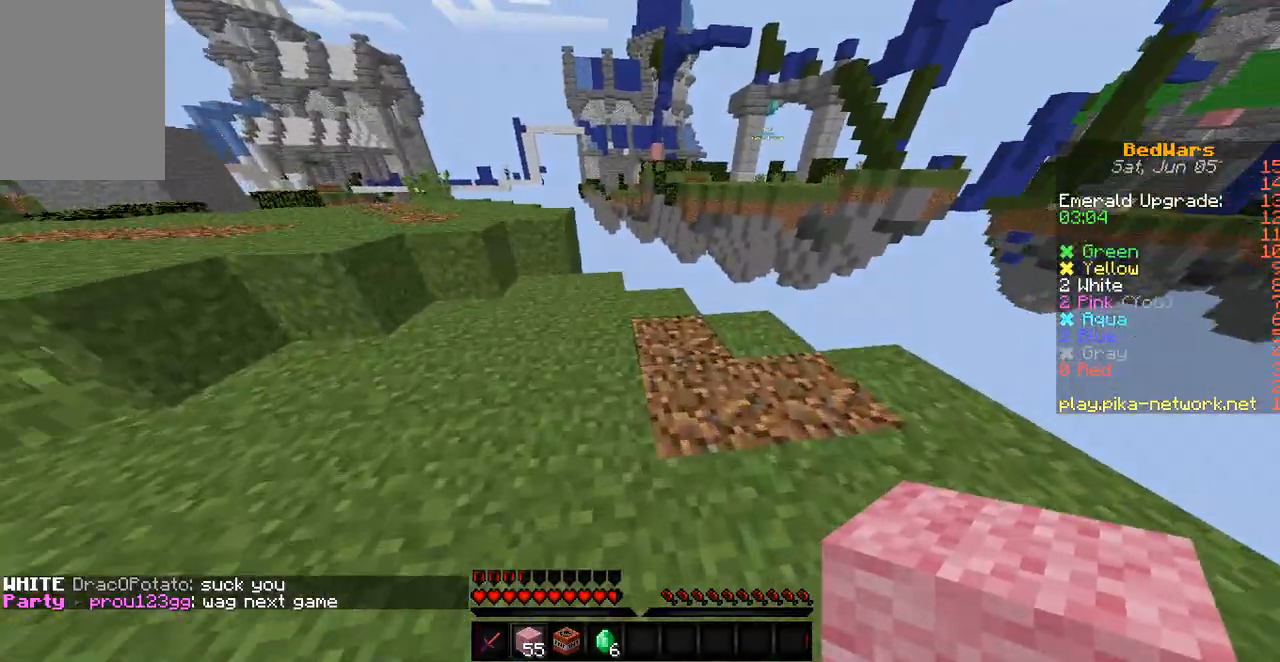
{"keys": [], "events": [[200, "w", "up"]]}
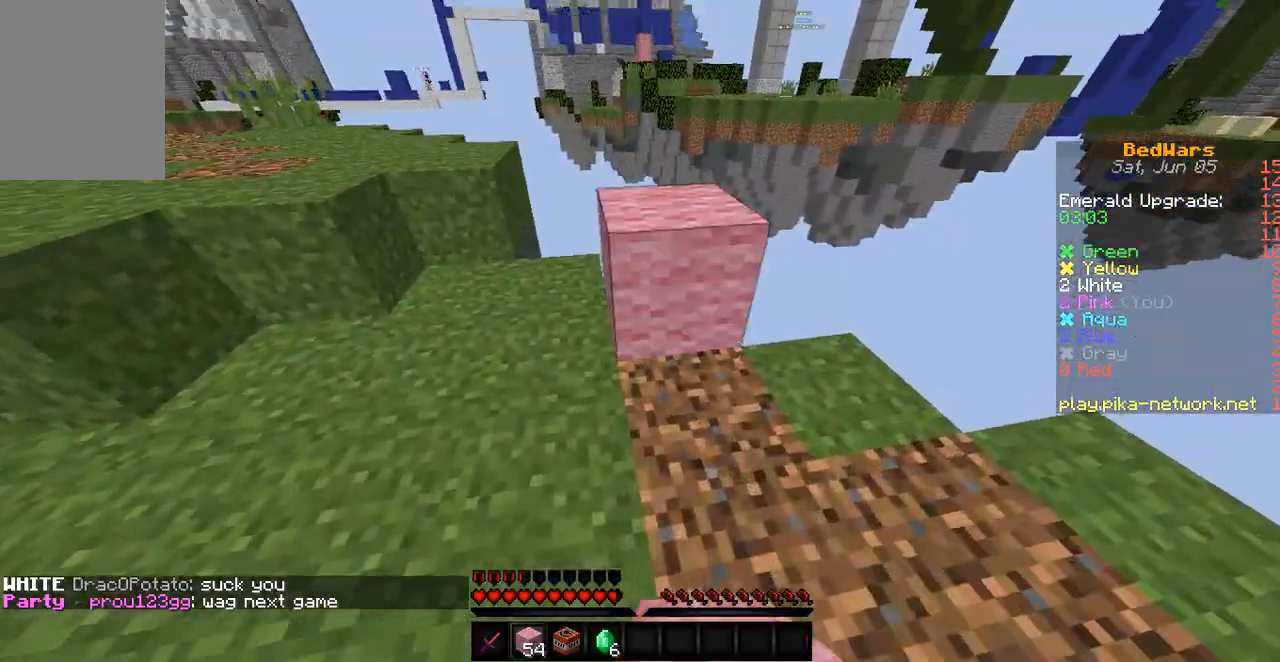
{"keys": ["w"], "events": [[100, "w", "down"]]}
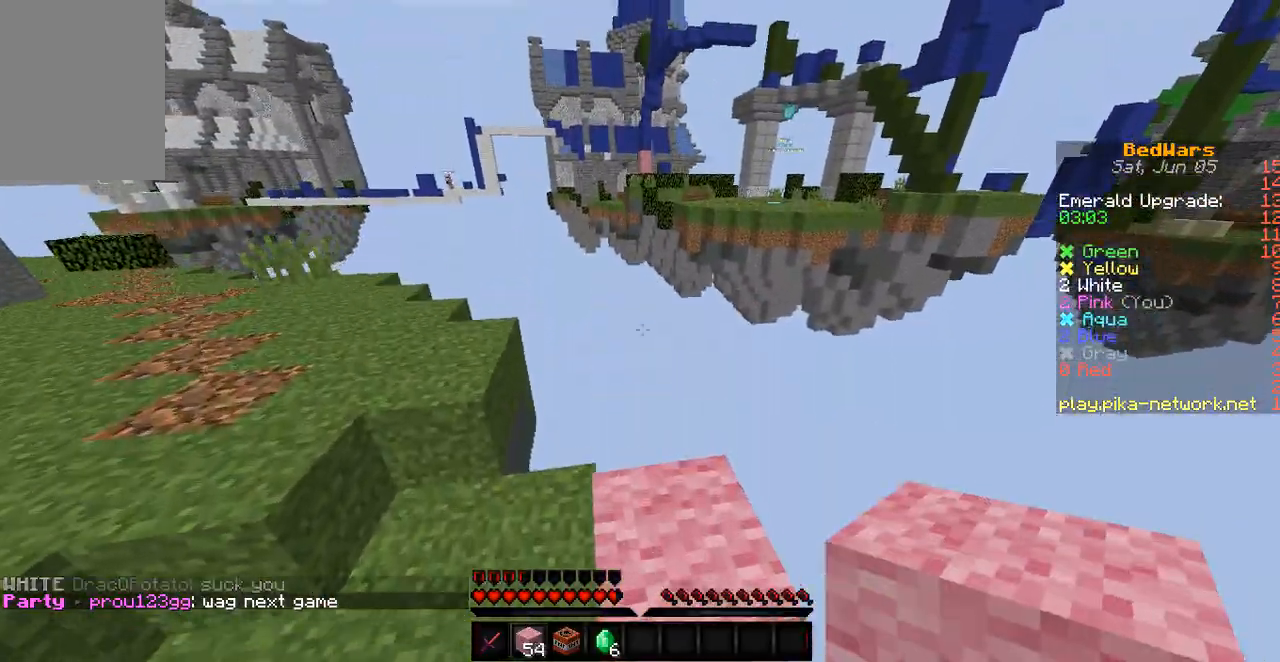
{"keys": [], "events": [[100, "w", "up"]]}
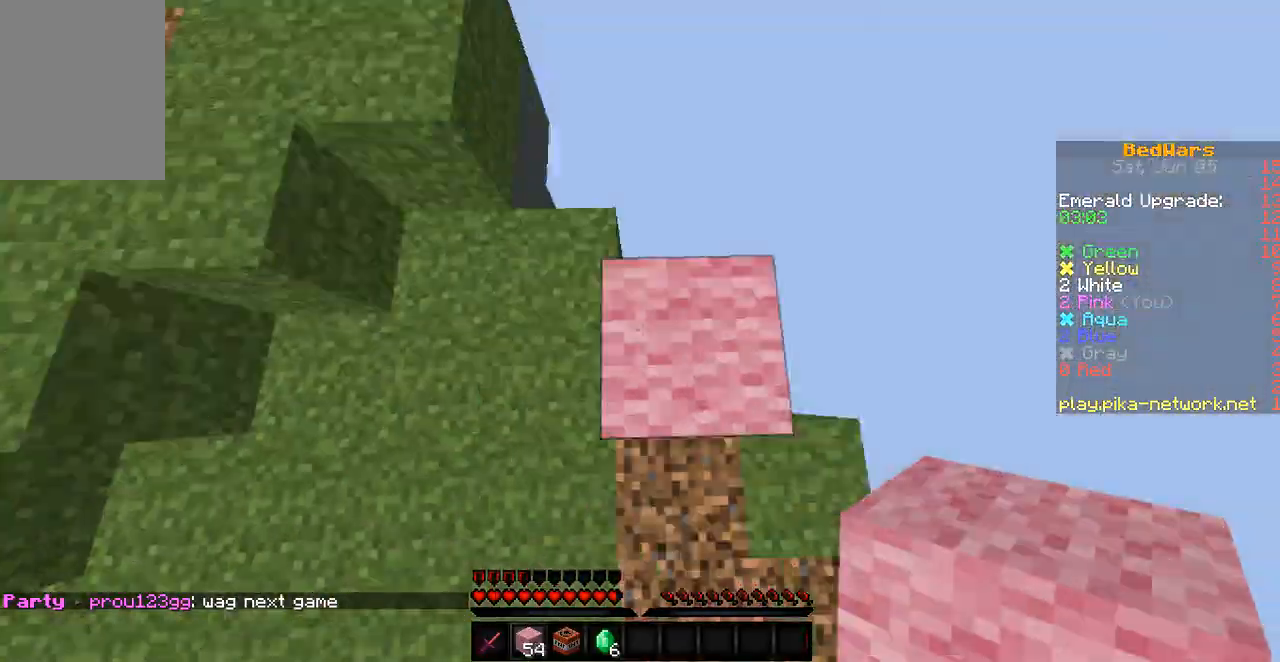
{"keys": [], "events": []}
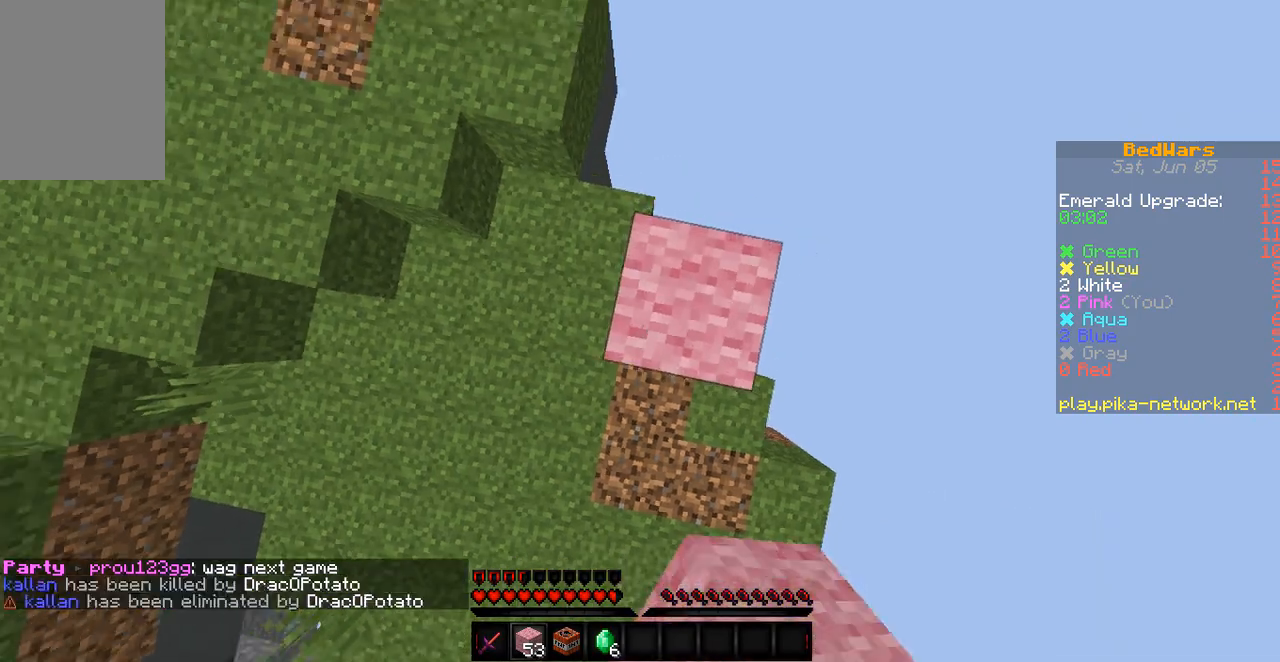
{"keys": [], "events": []}
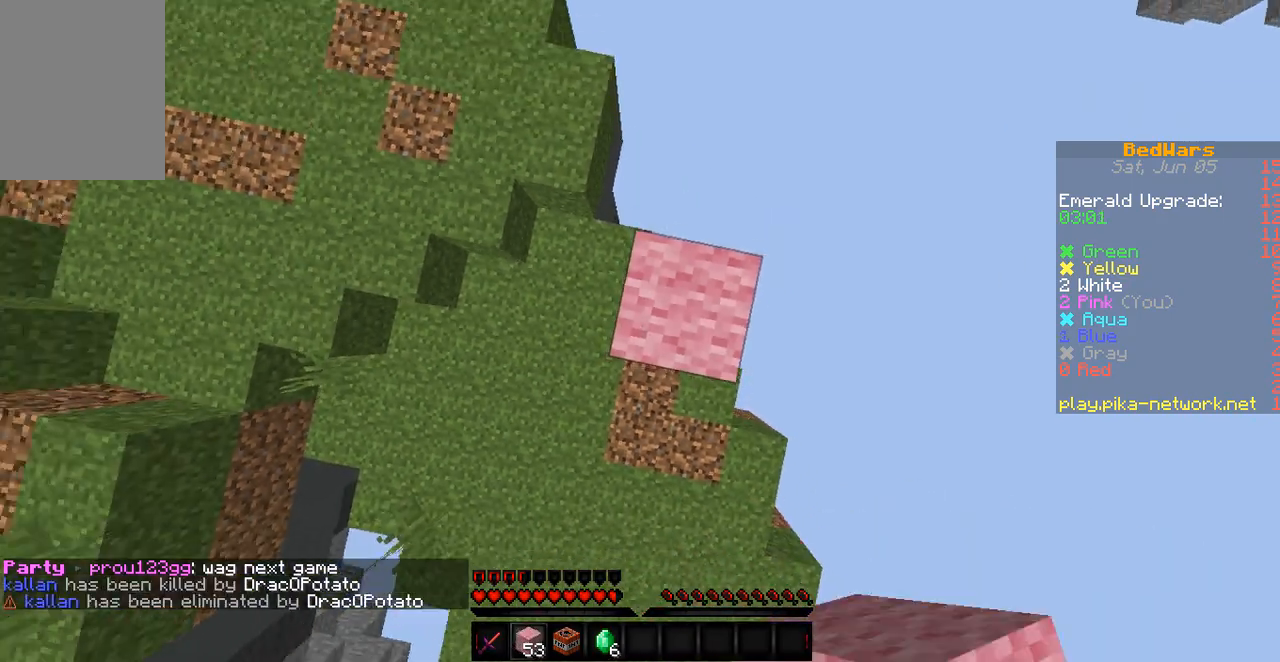
{"keys": [], "events": []}
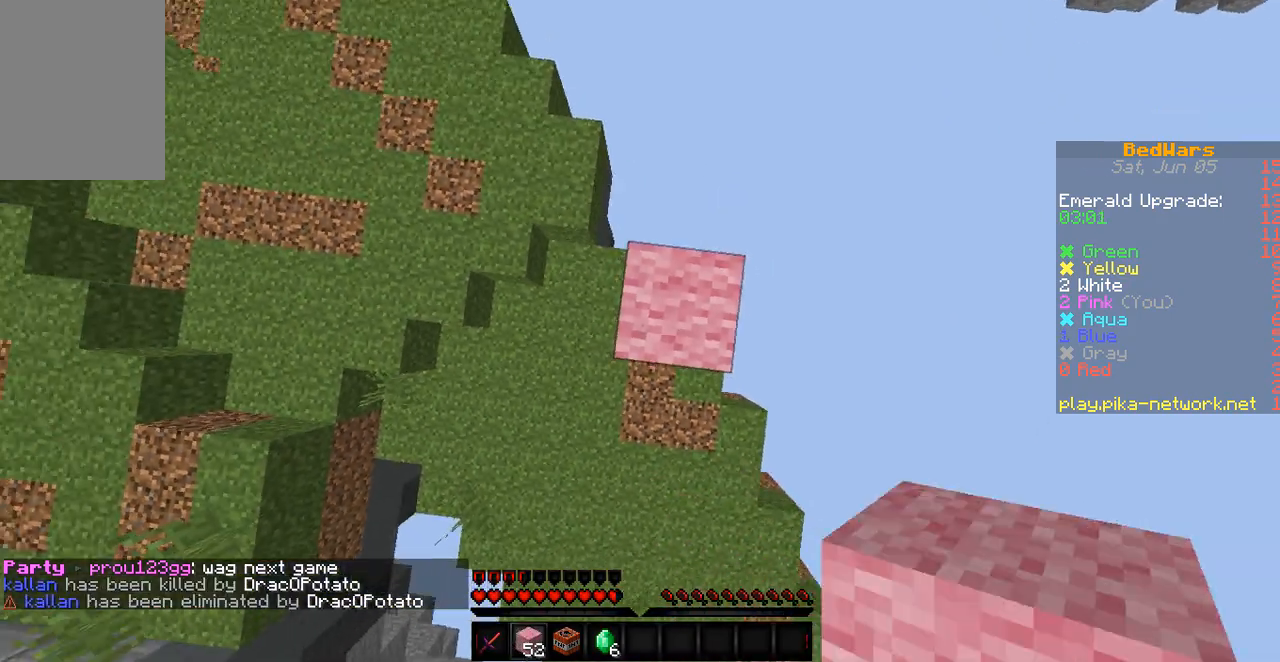
{"keys": [], "events": []}
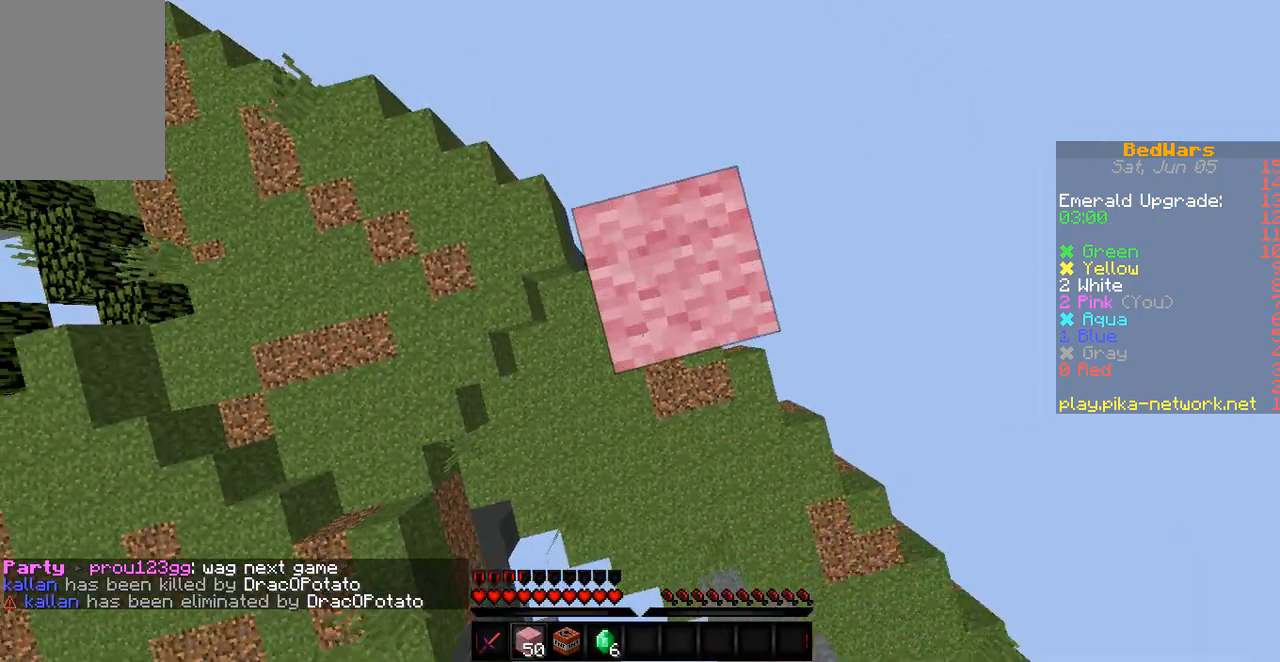
{"keys": [], "events": []}
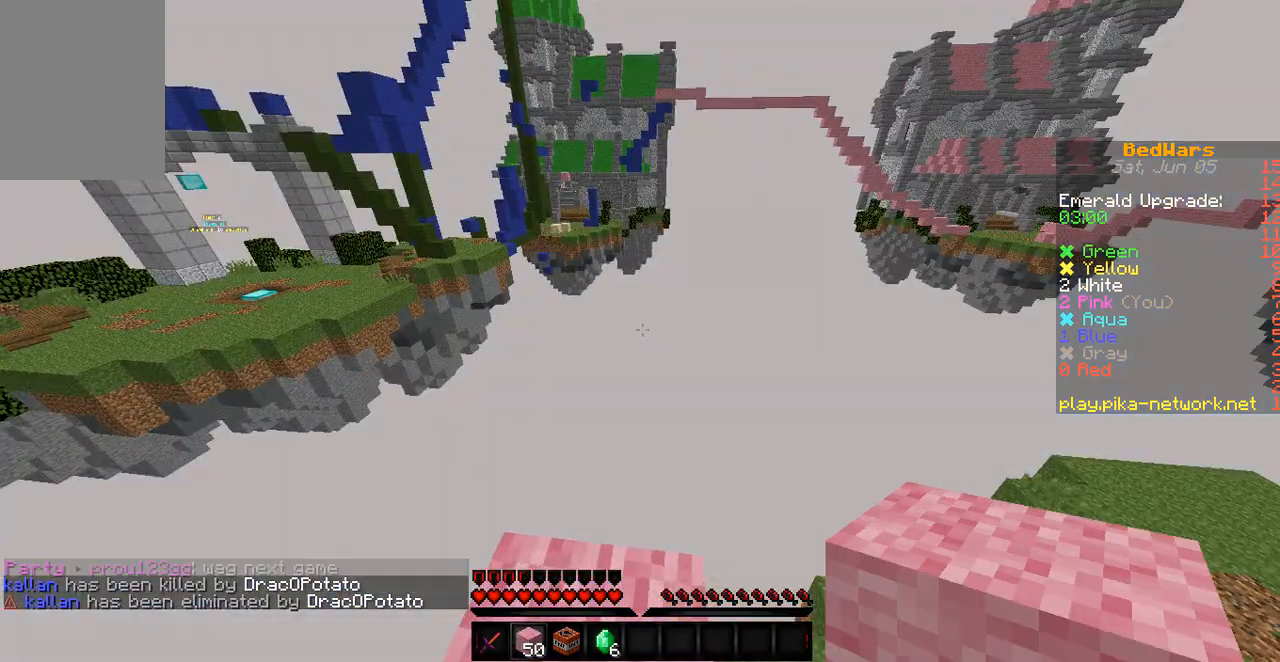
{"keys": [], "events": []}
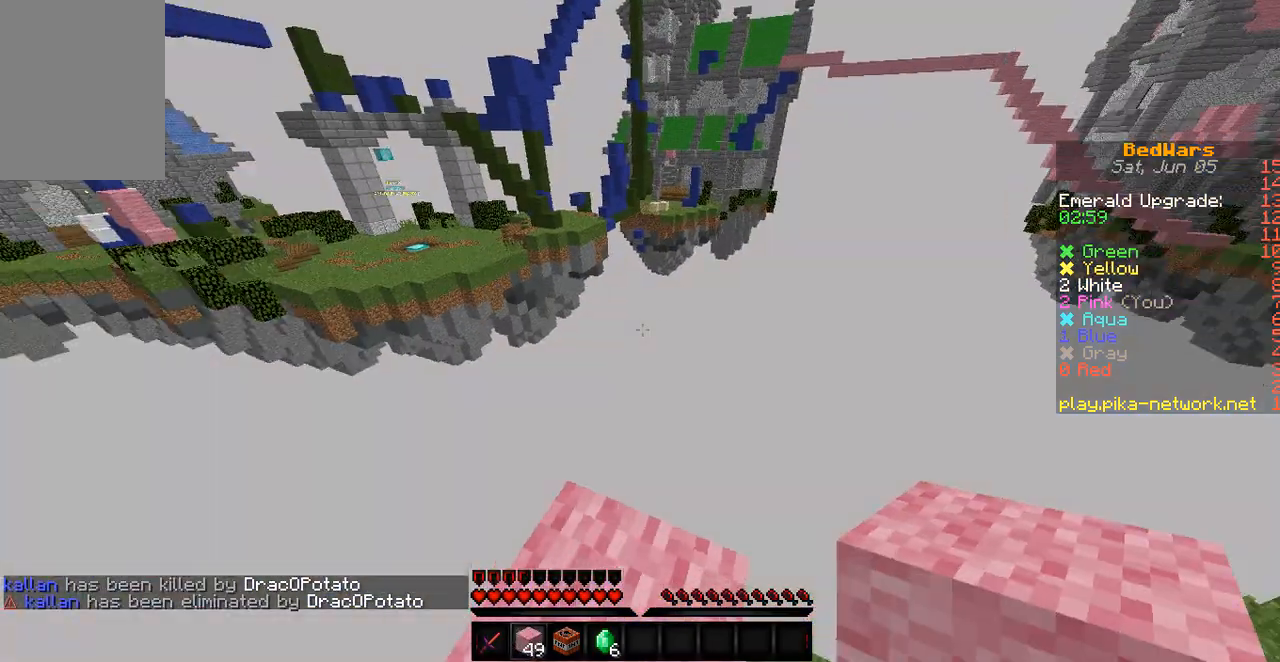
{"keys": ["w"], "events": [[500, "w", "down"]]}
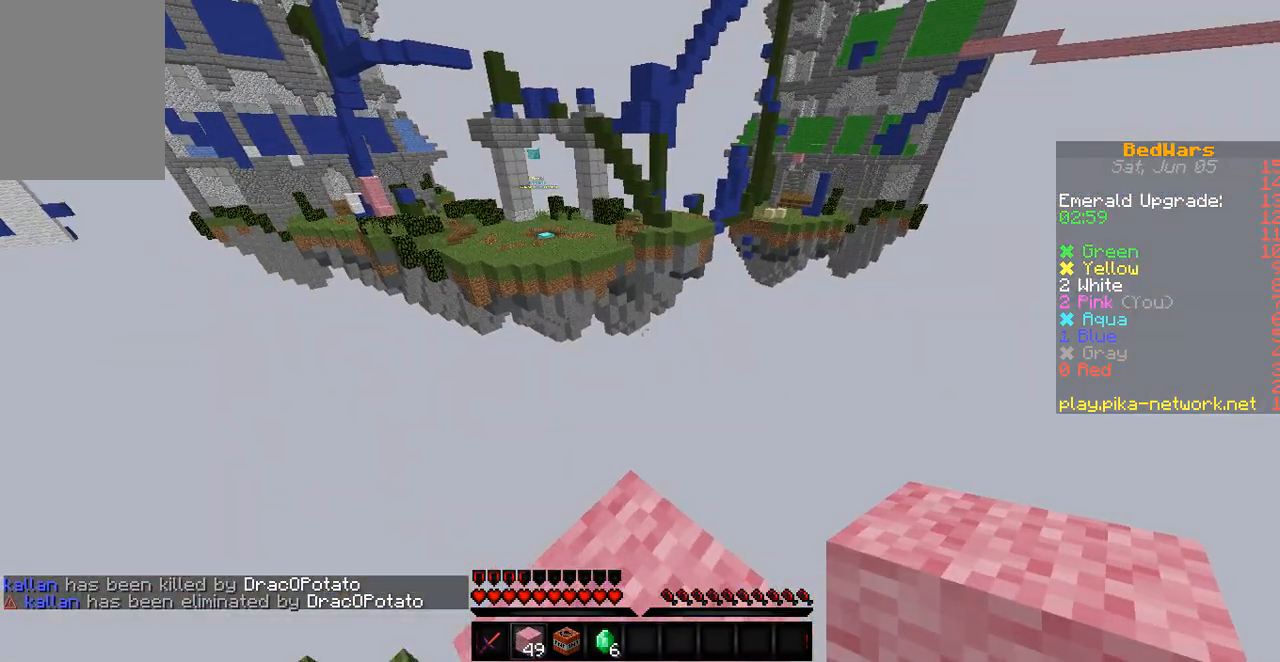
{"keys": [], "events": [[167, "w", "up"]]}
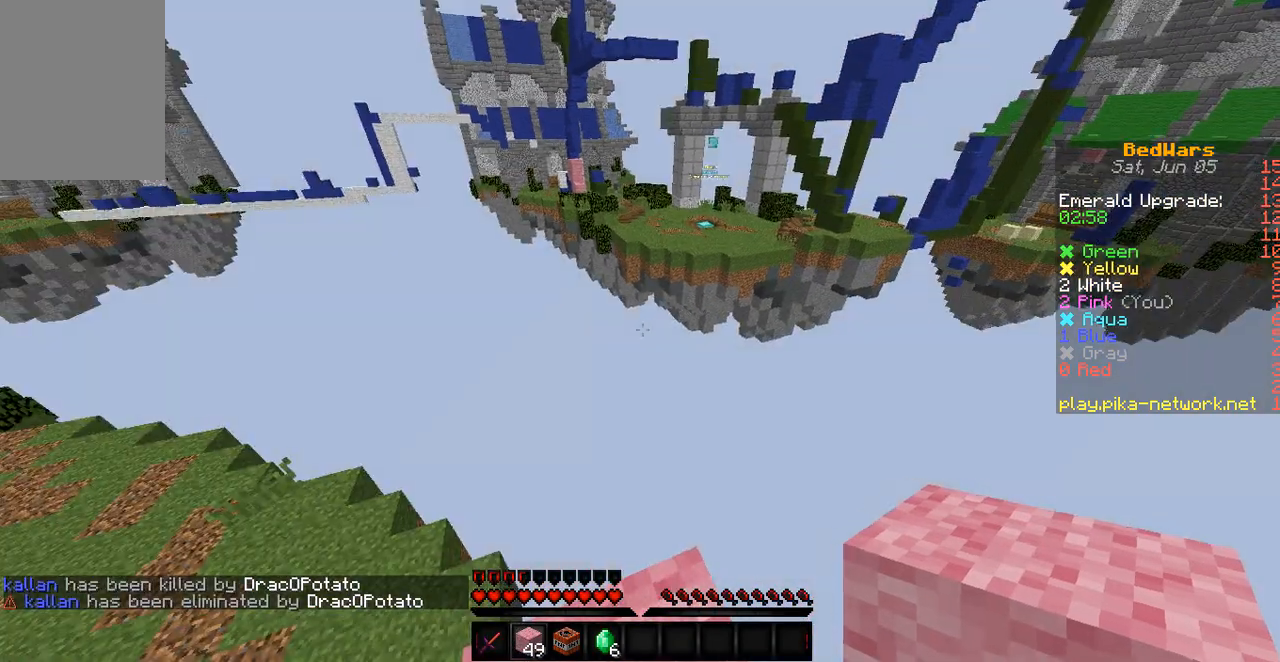
{"keys": [], "events": []}
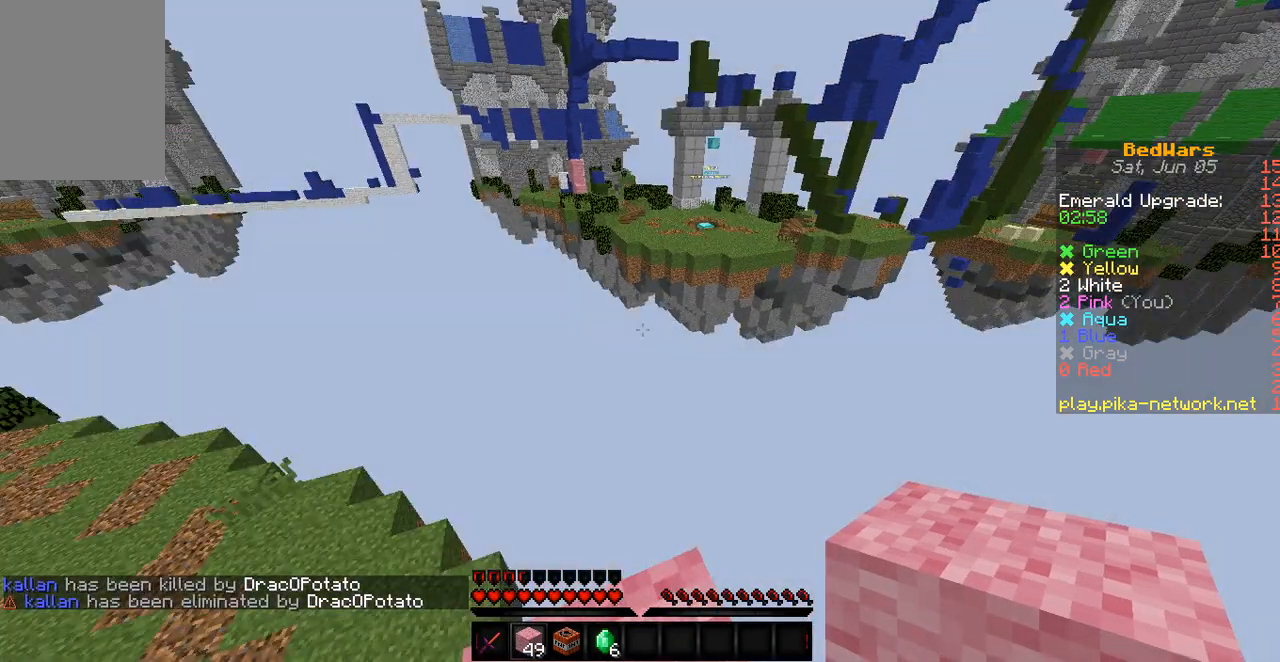
{"keys": [], "events": []}
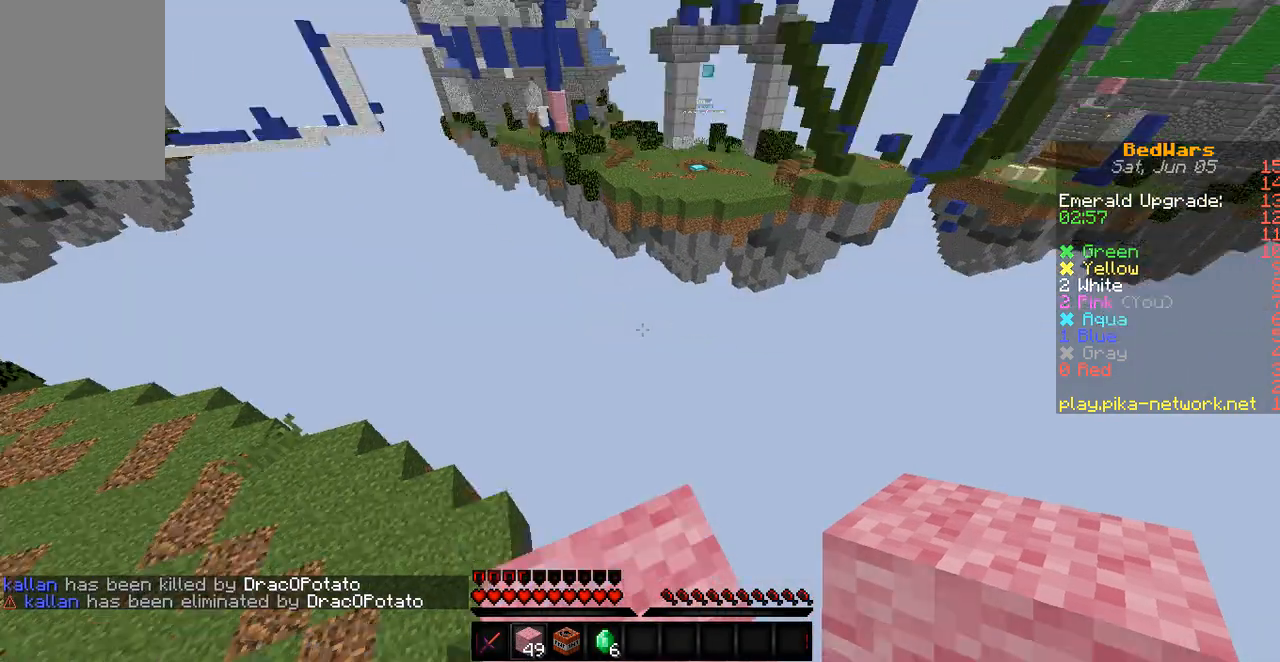
{"keys": ["s"], "events": [[367, "s", "down"]]}
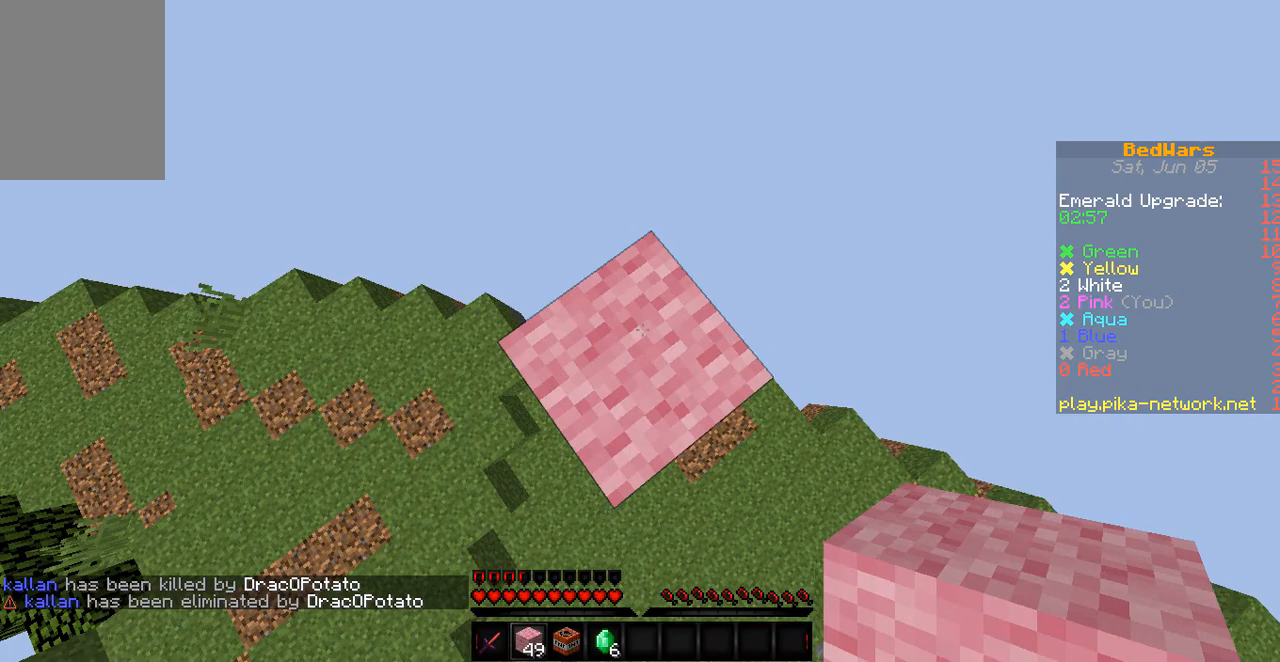
{"keys": ["s"], "events": []}
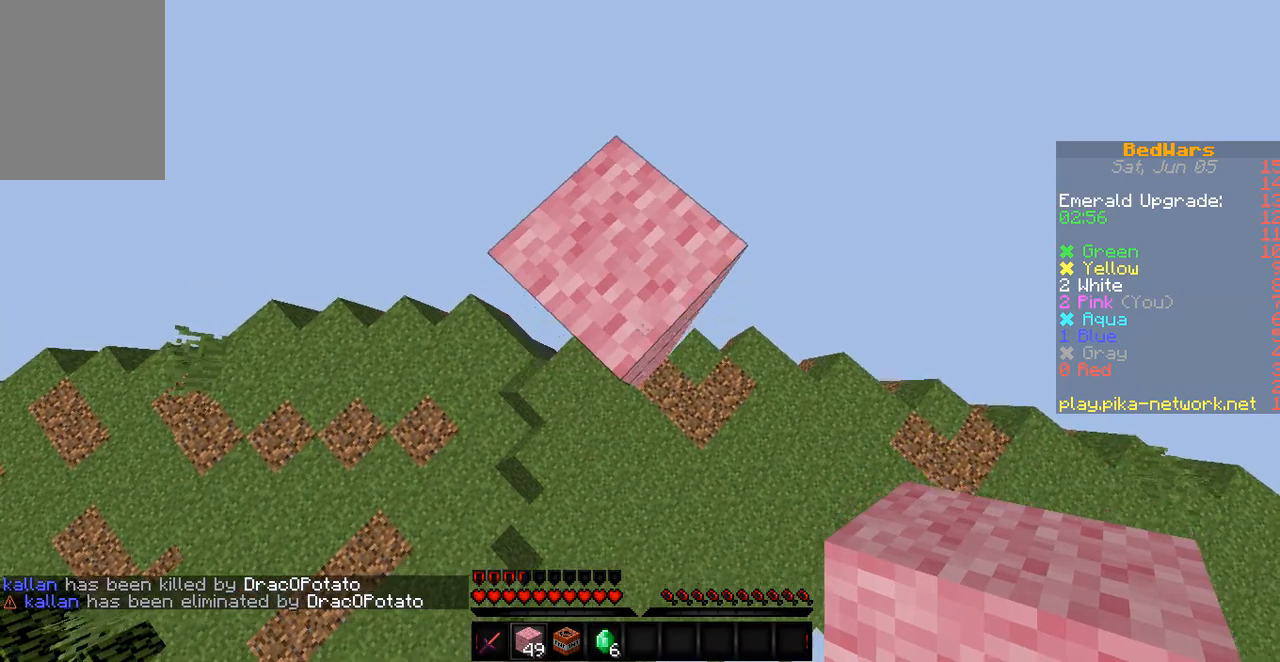
{"keys": ["s"], "events": [[33, "a", "down"], [300, "a", "up"]]}
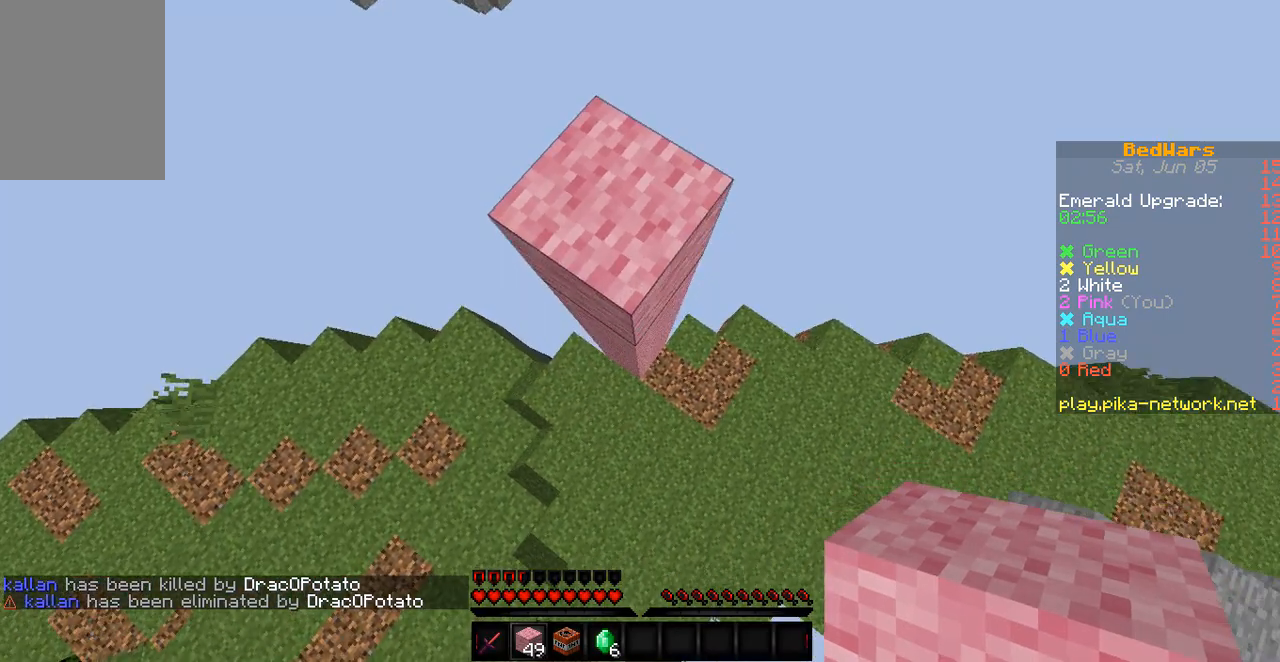
{"keys": ["s"], "events": []}
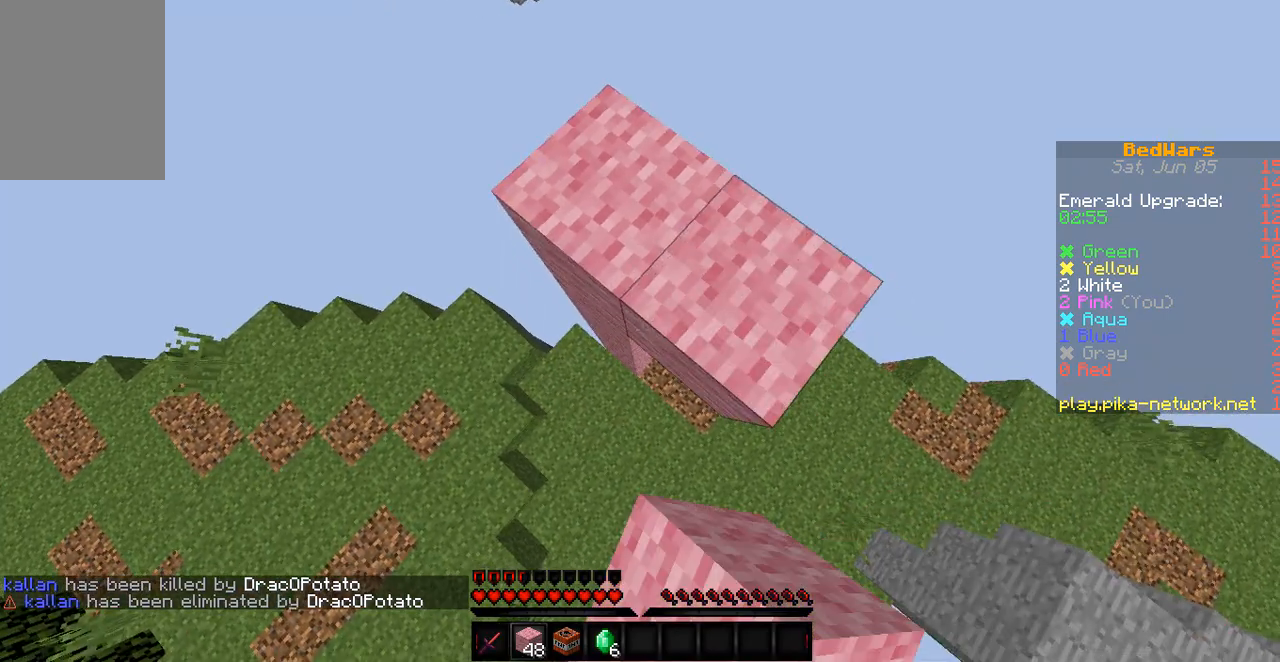
{"keys": ["s"], "events": []}
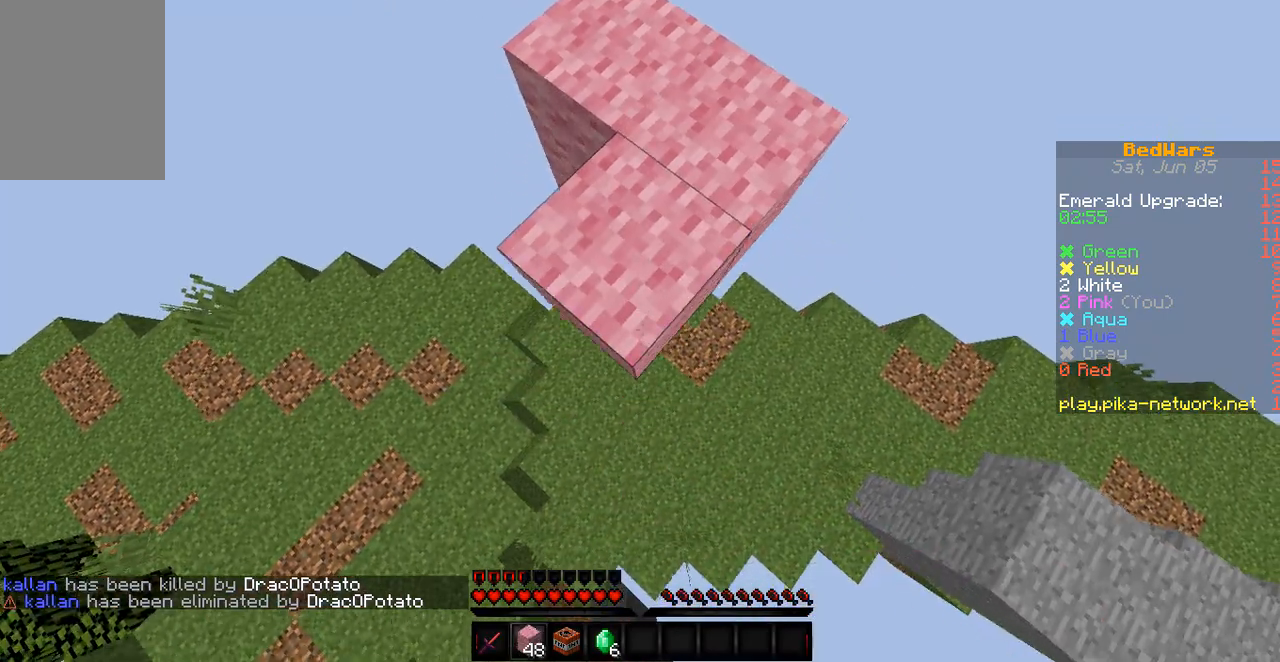
{"keys": ["s"], "events": []}
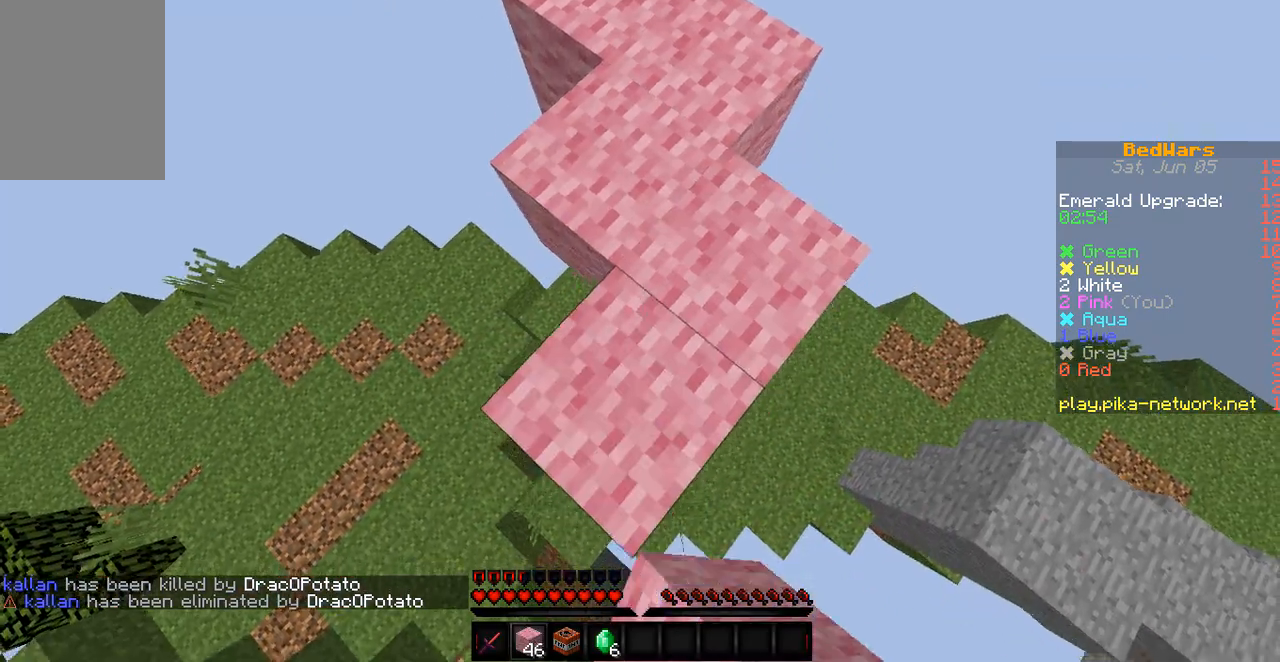
{"keys": [], "events": [[33, "s", "up"]]}